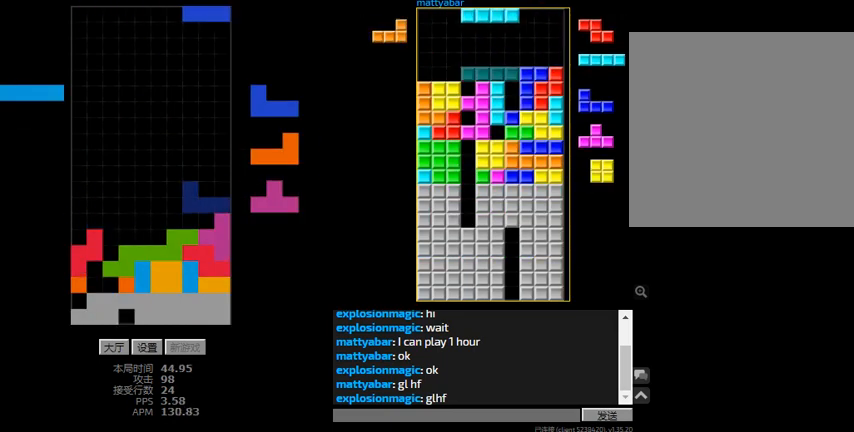
Gameplay with keyboard; each line is a JSON object with the keys held at the frame after it. "events" lists presses ("down") and releases ("up") of "hd", "l", "left", "r", "right" and "sd" between this image and that frame as [ms after this image, input, new state], when the widget could be followed in between. No other keys are recorded. Mouse input is not recorded. Key names are as the overlay labels them; some are game actions (e.g. jump) rather than physical keys.
{"keys": ["right"], "events": [[33, "left", "down"], [33, "right", "up"], [100, "left", "up"], [133, "hd", "down"], [233, "hd", "up"], [333, "hd", "down"], [400, "right", "down"], [467, "hd", "up"]]}
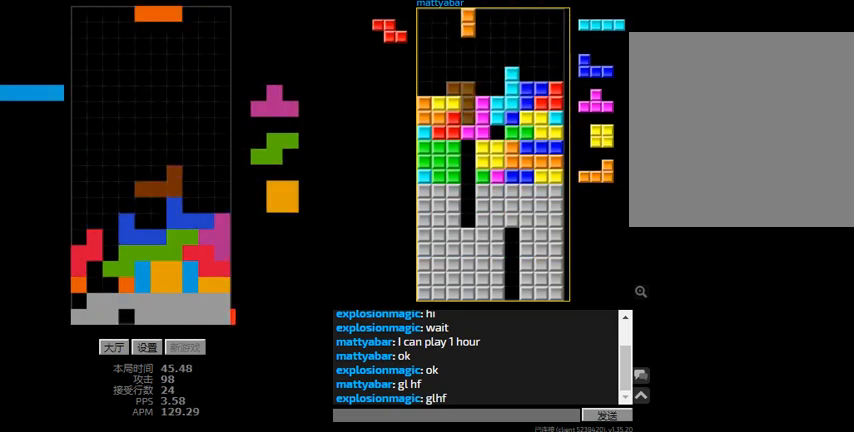
{"keys": ["right"], "events": [[100, "hd", "down"], [100, "right", "up"], [167, "left", "down"], [233, "hd", "up"], [233, "r", "down"], [300, "r", "up"], [367, "hd", "down"], [367, "left", "up"], [367, "right", "down"], [467, "hd", "up"]]}
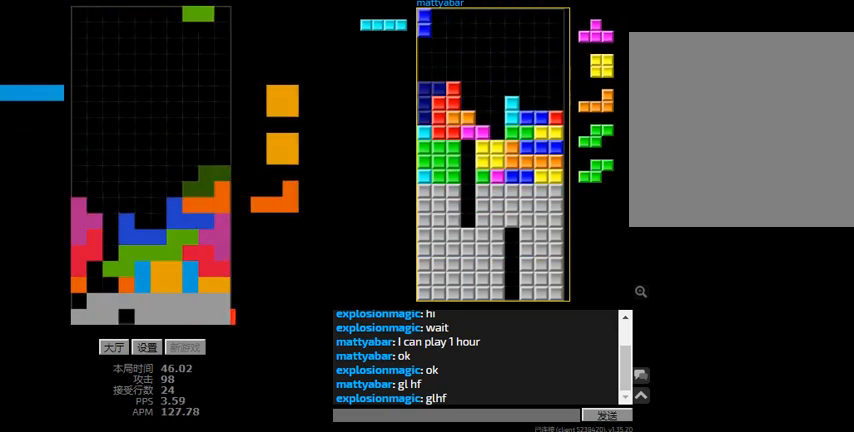
{"keys": ["hd"], "events": [[67, "hd", "down"], [67, "right", "up"], [267, "right", "down"], [300, "hd", "up"], [433, "right", "up"], [467, "hd", "down"]]}
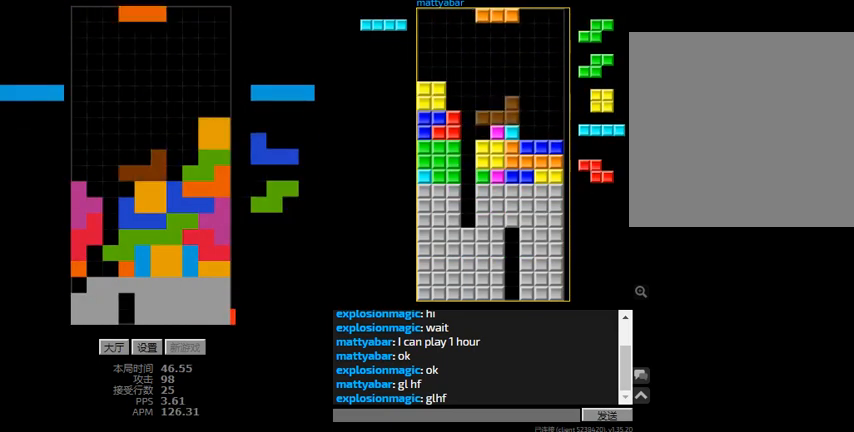
{"keys": ["hd"], "events": [[33, "r", "down"], [67, "hd", "up"], [200, "hd", "down"], [200, "r", "up"], [267, "l", "down"], [300, "left", "down"], [333, "hd", "up"], [367, "l", "up"], [500, "hd", "down"], [500, "left", "up"]]}
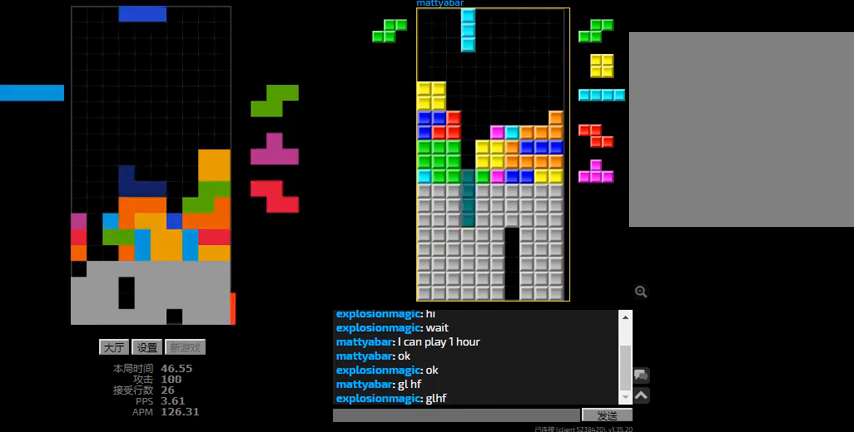
{"keys": ["hd"], "events": [[133, "hd", "up"], [200, "l", "down"], [200, "left", "down"], [333, "l", "up"], [367, "right", "down"], [433, "hd", "down"], [433, "left", "up"], [433, "right", "up"]]}
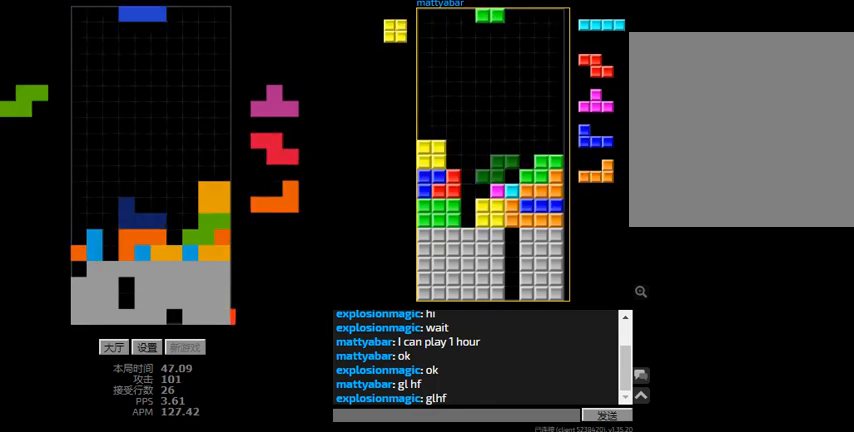
{"keys": ["r", "right"], "events": [[33, "hd", "up"], [33, "left", "down"], [33, "r", "down"], [133, "r", "up"], [233, "left", "up"], [300, "hd", "down"], [367, "r", "down"], [367, "right", "down"], [433, "hd", "up"]]}
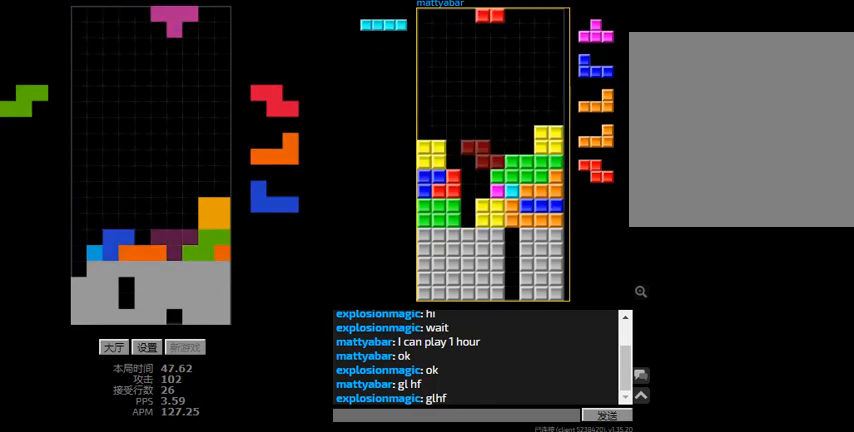
{"keys": ["left"], "events": [[67, "r", "up"], [100, "right", "up"], [200, "hd", "down"], [267, "r", "down"], [300, "hd", "up"], [333, "r", "up"], [367, "hd", "down"], [467, "left", "down"], [500, "hd", "up"]]}
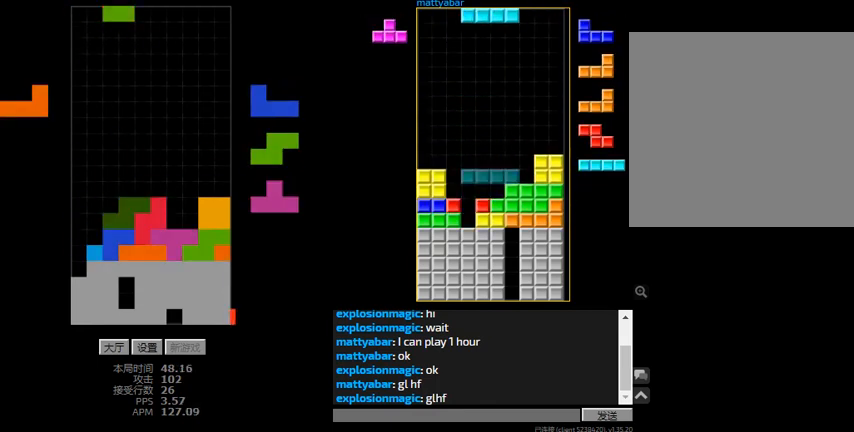
{"keys": [], "events": [[67, "left", "up"], [100, "hd", "down"], [167, "left", "down"], [233, "hd", "up"], [233, "r", "down"], [300, "r", "up"], [400, "left", "up"]]}
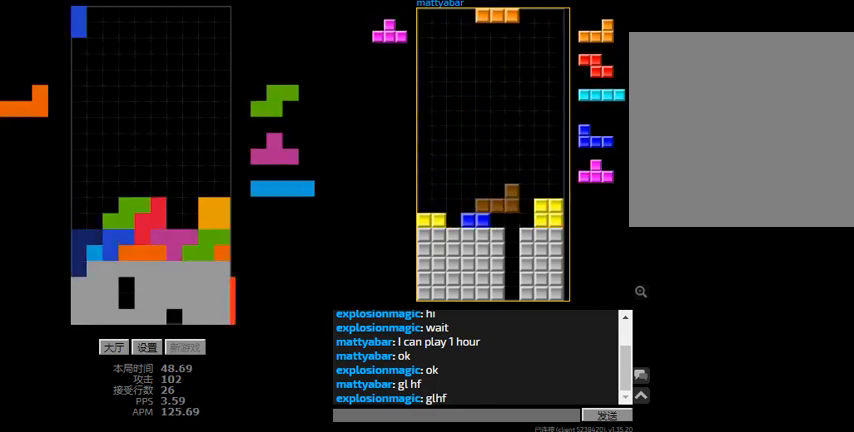
{"keys": ["left", "r"], "events": [[67, "hd", "down"], [133, "left", "down"], [200, "hd", "up"], [333, "hd", "down"], [400, "r", "down"], [433, "hd", "up"]]}
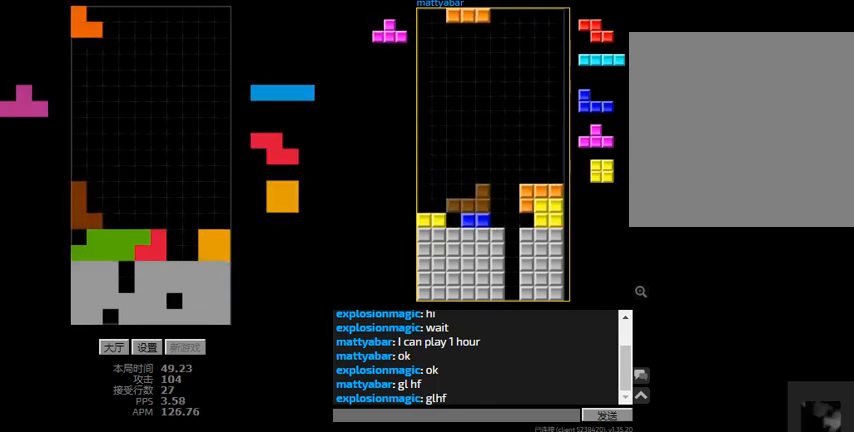
{"keys": ["l", "left"], "events": [[100, "r", "up"], [200, "hd", "down"], [300, "hd", "up"], [367, "hd", "down"], [433, "l", "down"], [500, "hd", "up"]]}
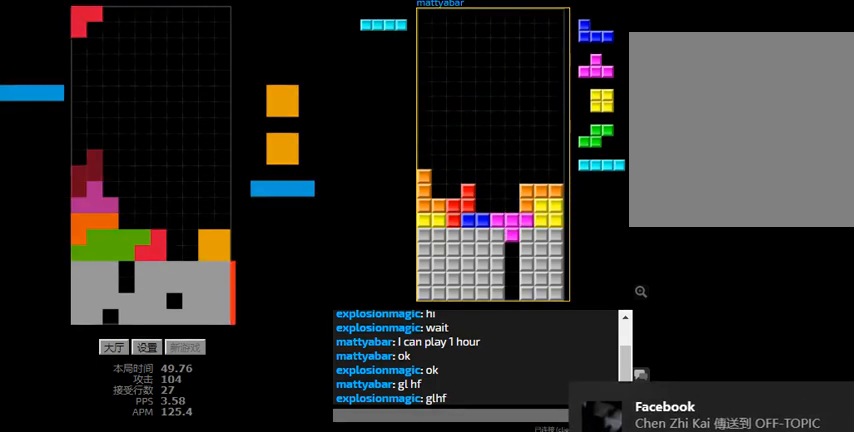
{"keys": ["left"], "events": [[33, "left", "up"], [67, "hd", "down"], [67, "l", "up"], [100, "right", "down"], [167, "hd", "up"], [167, "right", "up"], [267, "right", "down"], [300, "right", "up"], [333, "hd", "down"], [400, "l", "down"], [433, "left", "down"], [467, "hd", "up"], [500, "l", "up"]]}
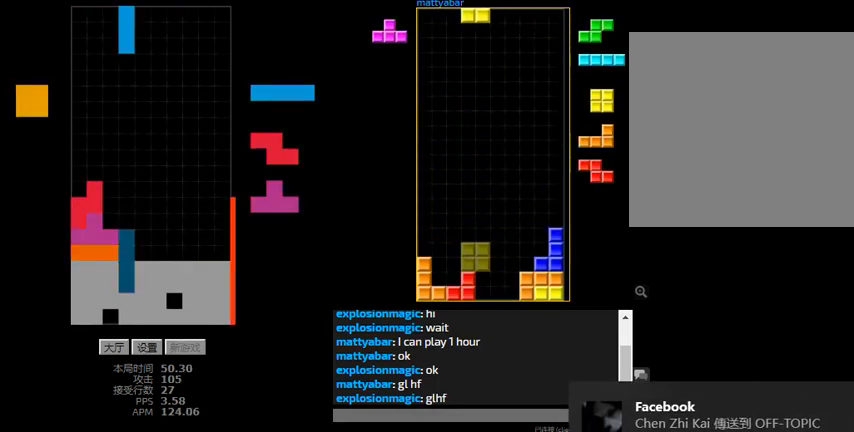
{"keys": ["right"], "events": [[33, "hd", "down"], [33, "left", "up"], [133, "hd", "up"], [233, "hd", "down"], [300, "r", "down"], [300, "right", "down"], [333, "hd", "up"], [367, "r", "up"]]}
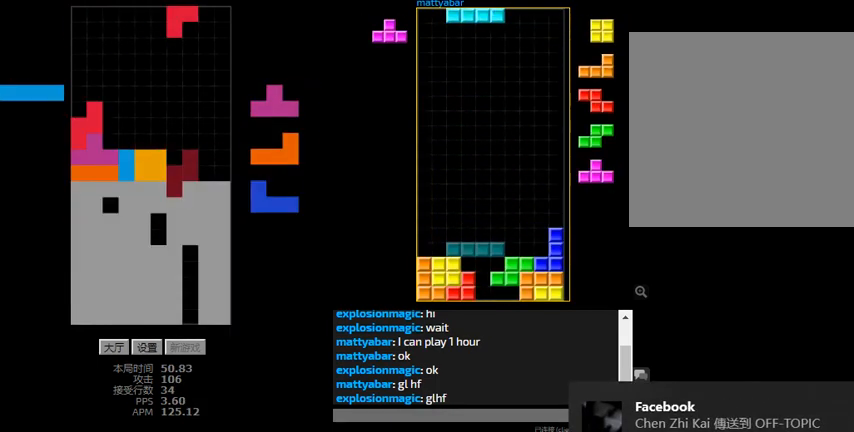
{"keys": ["r", "right"], "events": [[33, "right", "up"], [167, "hd", "down"], [200, "r", "down"], [200, "right", "down"], [267, "hd", "up"], [400, "hd", "down"], [400, "r", "up"], [400, "right", "up"], [433, "r", "down"], [433, "right", "down"], [500, "hd", "up"]]}
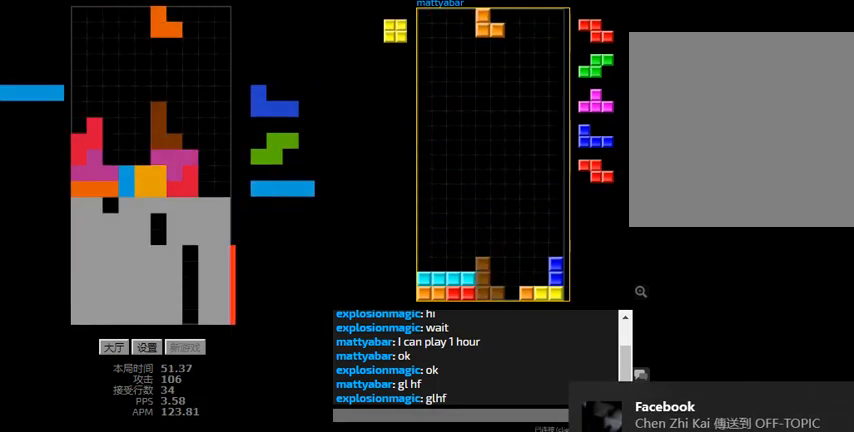
{"keys": ["left"], "events": [[33, "r", "up"], [67, "hd", "down"], [133, "r", "down"], [167, "hd", "up"], [233, "hd", "down"], [267, "r", "up"], [267, "right", "up"], [333, "left", "down"], [333, "r", "down"], [367, "hd", "up"], [433, "r", "up"]]}
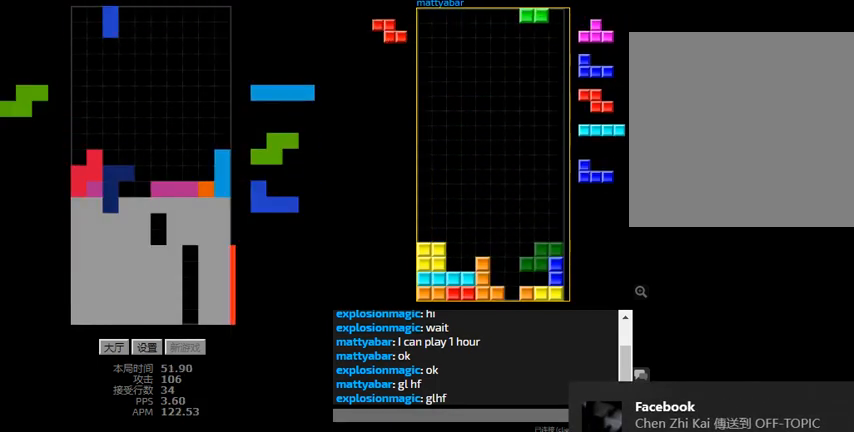
{"keys": ["sd"], "events": [[67, "left", "up"], [300, "hd", "down"], [433, "hd", "up"], [433, "left", "down"], [433, "sd", "down"], [467, "left", "up"]]}
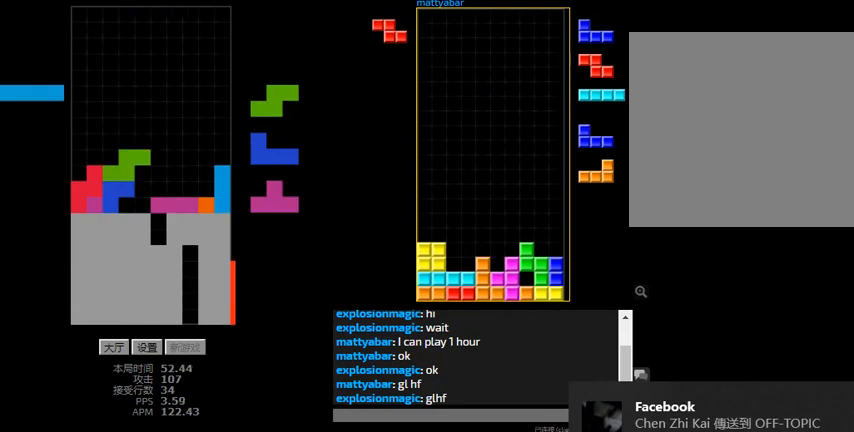
{"keys": ["hd", "left"], "events": [[33, "r", "down"], [367, "sd", "up"], [400, "r", "up"], [467, "hd", "down"], [500, "left", "down"]]}
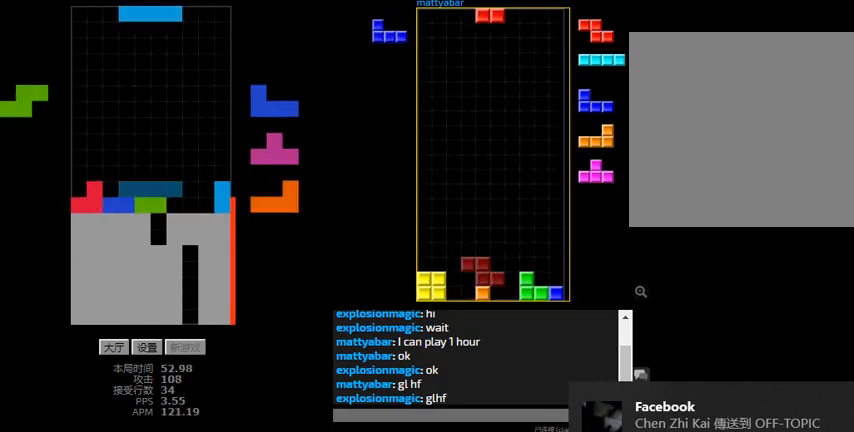
{"keys": ["hd"], "events": [[33, "l", "down"], [100, "hd", "up"], [133, "l", "up"], [200, "left", "up"], [233, "hd", "down"], [233, "right", "down"], [333, "hd", "up"], [400, "left", "down"], [433, "right", "up"], [467, "hd", "down"], [500, "left", "up"]]}
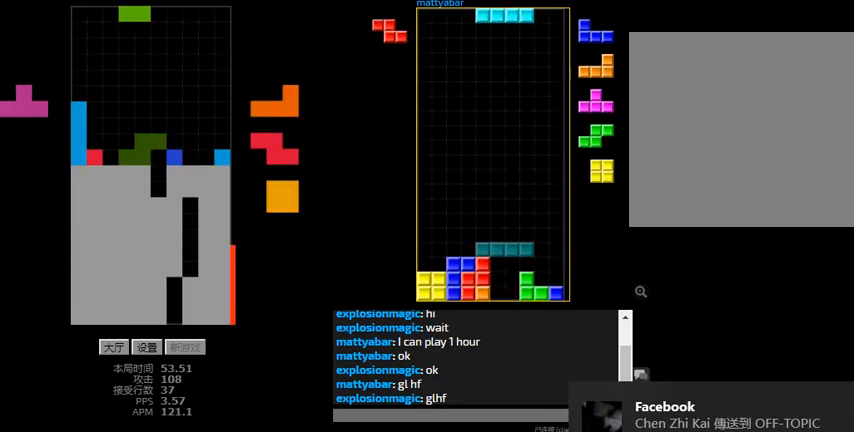
{"keys": ["left"], "events": [[33, "right", "down"], [100, "hd", "up"], [200, "right", "up"], [233, "hd", "down"], [267, "l", "down"], [267, "right", "down"], [333, "l", "up"], [333, "right", "up"], [400, "left", "down"], [467, "hd", "up"]]}
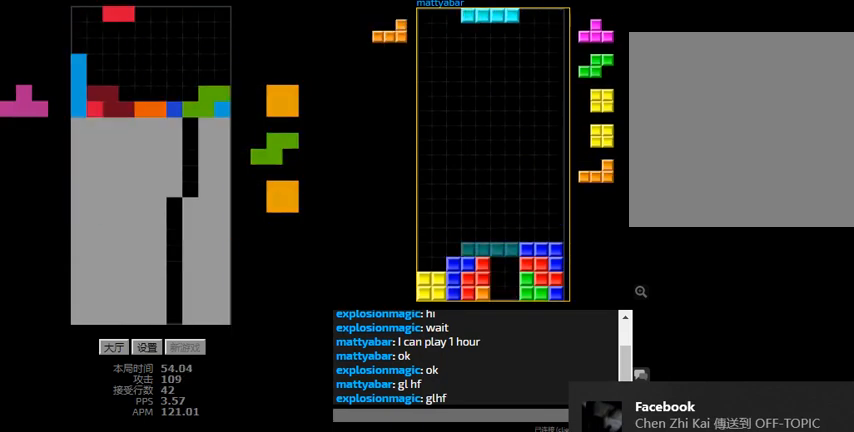
{"keys": ["right"], "events": [[133, "hd", "down"], [233, "hd", "up"], [333, "right", "down"], [367, "left", "up"], [400, "hd", "down"], [433, "r", "down"], [500, "hd", "up"], [500, "r", "up"]]}
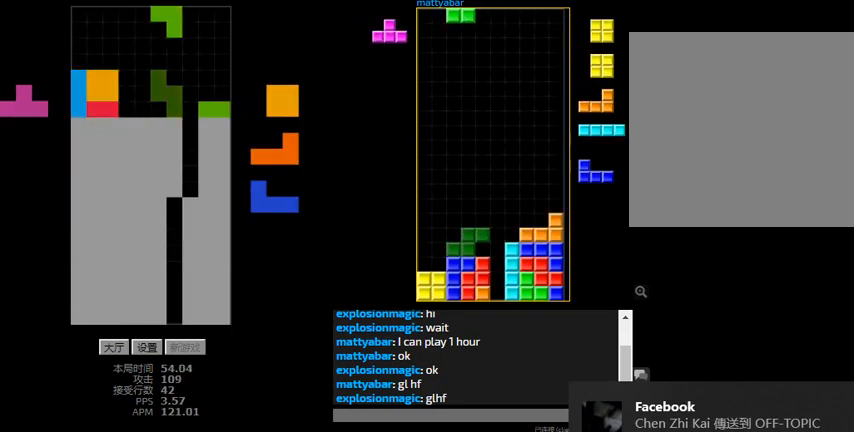
{"keys": [], "events": [[133, "hd", "down"], [133, "right", "up"], [367, "l", "down"], [400, "left", "down"], [433, "hd", "up"], [467, "left", "up"], [500, "l", "up"]]}
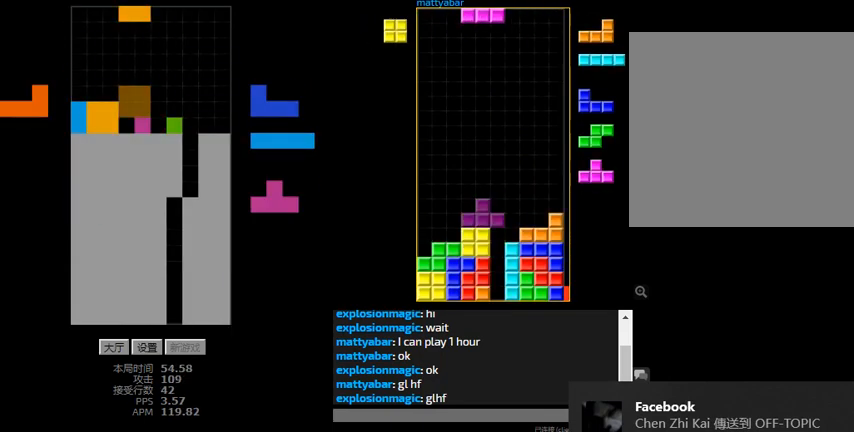
{"keys": ["hd"], "events": [[133, "left", "down"], [300, "left", "up"], [333, "hd", "down"], [367, "l", "down"], [400, "left", "down"], [467, "l", "up"], [467, "left", "up"]]}
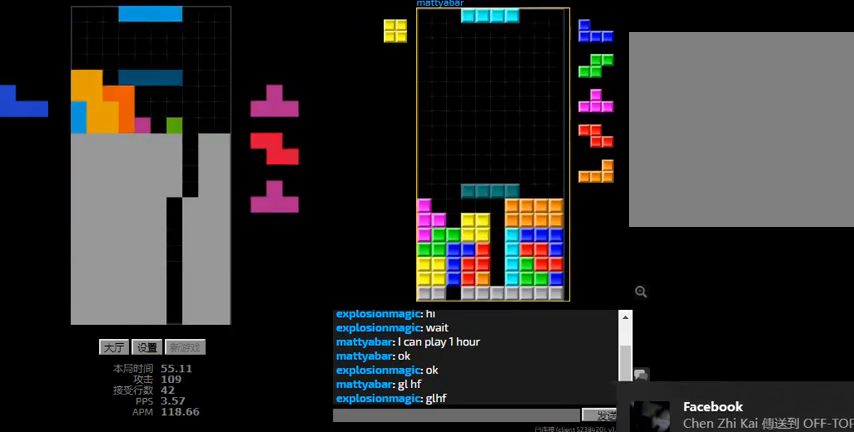
{"keys": ["right"], "events": [[33, "r", "down"], [33, "right", "down"], [100, "hd", "up"], [133, "r", "up"], [267, "hd", "down"], [367, "l", "down"], [400, "hd", "up"], [433, "l", "up"]]}
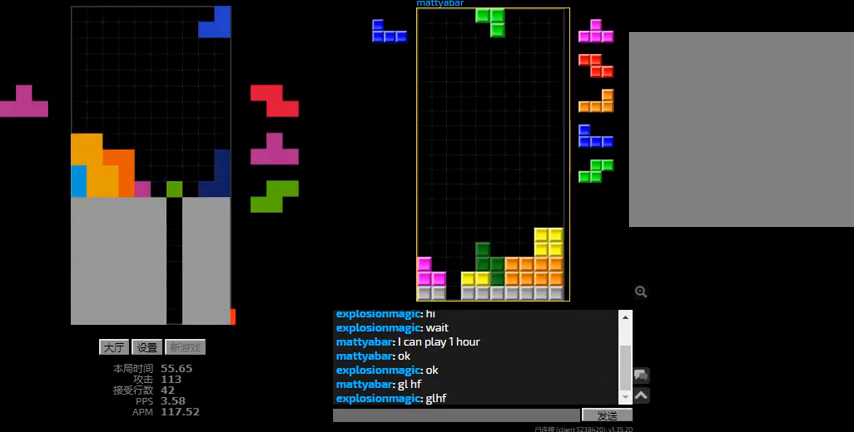
{"keys": ["hd"], "events": [[33, "hd", "down"], [67, "r", "down"], [100, "hd", "up"], [133, "r", "up"], [167, "right", "up"], [200, "left", "down"], [267, "hd", "down"], [267, "left", "up"], [300, "l", "down"], [400, "hd", "up"], [433, "l", "up"], [467, "hd", "down"]]}
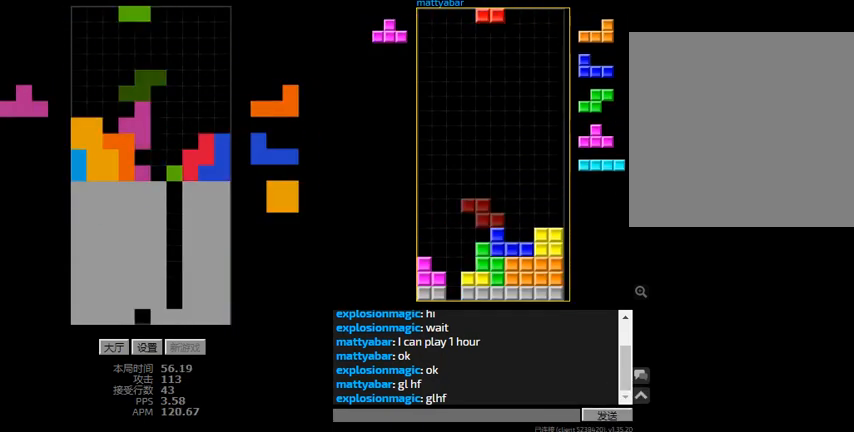
{"keys": ["r", "sd"], "events": [[67, "r", "down"], [133, "hd", "up"], [200, "r", "up"], [300, "right", "down"], [300, "sd", "down"], [433, "right", "up"], [500, "r", "down"]]}
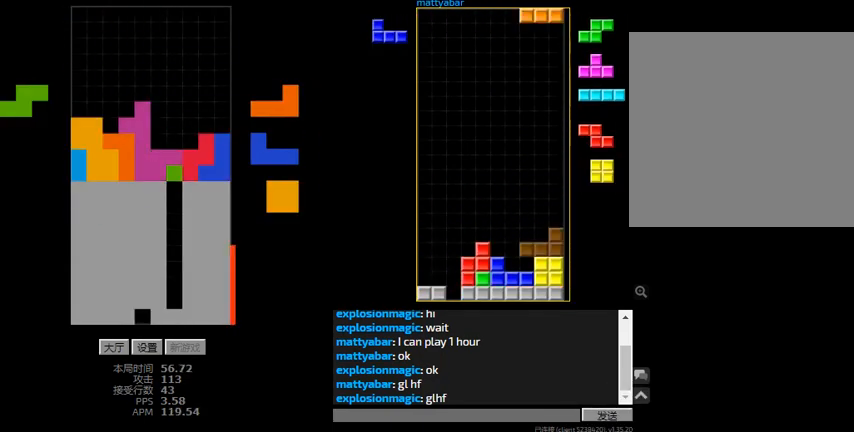
{"keys": ["hd"], "events": [[100, "hd", "down"], [100, "r", "up"], [100, "sd", "up"], [167, "right", "down"], [200, "hd", "up"], [300, "hd", "down"], [467, "right", "up"]]}
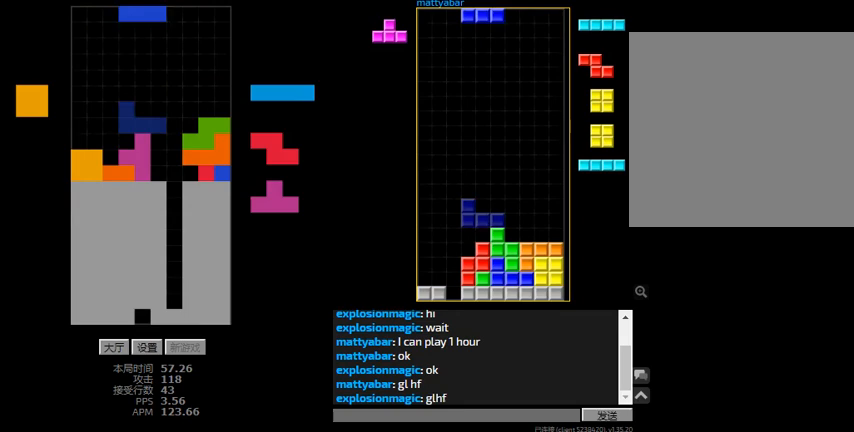
{"keys": ["hd", "left"], "events": [[33, "l", "down"], [67, "hd", "up"], [67, "left", "down"], [333, "l", "up"], [400, "hd", "down"]]}
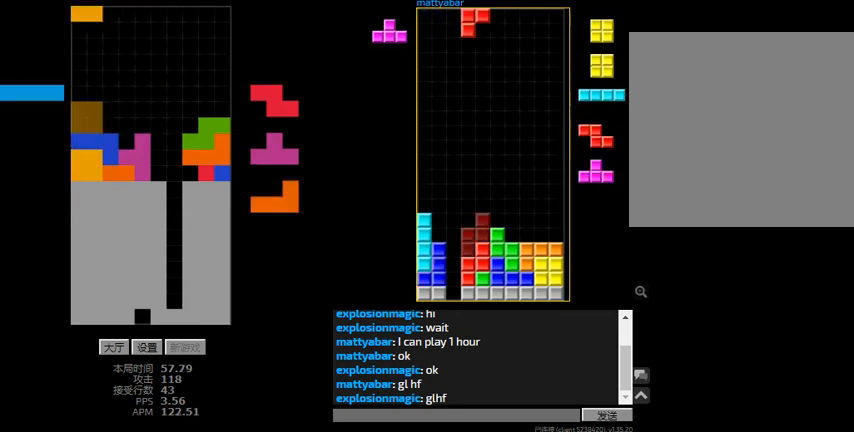
{"keys": ["l", "right", "sd"], "events": [[33, "left", "up"], [167, "hd", "up"], [267, "r", "down"], [267, "right", "down"], [367, "r", "up"], [367, "right", "up"], [400, "hd", "down"], [400, "l", "down"], [500, "hd", "up"], [500, "right", "down"], [500, "sd", "down"]]}
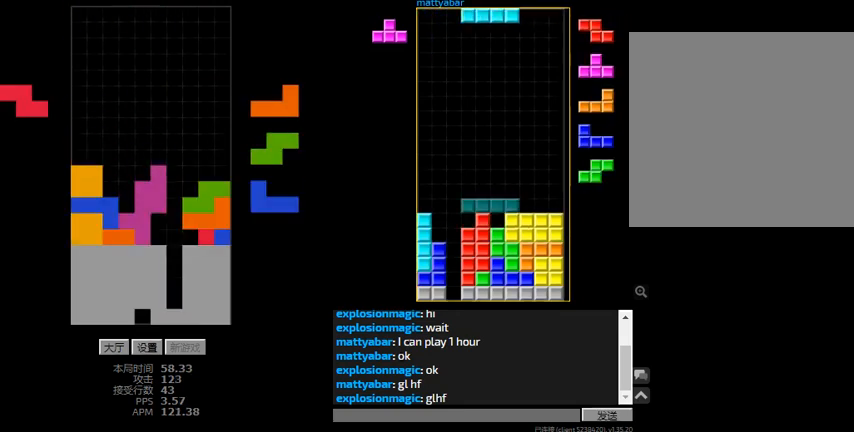
{"keys": ["hd"], "events": [[33, "l", "up"], [33, "right", "up"], [67, "right", "down"], [167, "l", "down"], [167, "right", "up"], [200, "hd", "down"], [233, "sd", "up"], [300, "right", "down"], [367, "hd", "up"], [400, "l", "up"], [433, "right", "up"], [500, "hd", "down"]]}
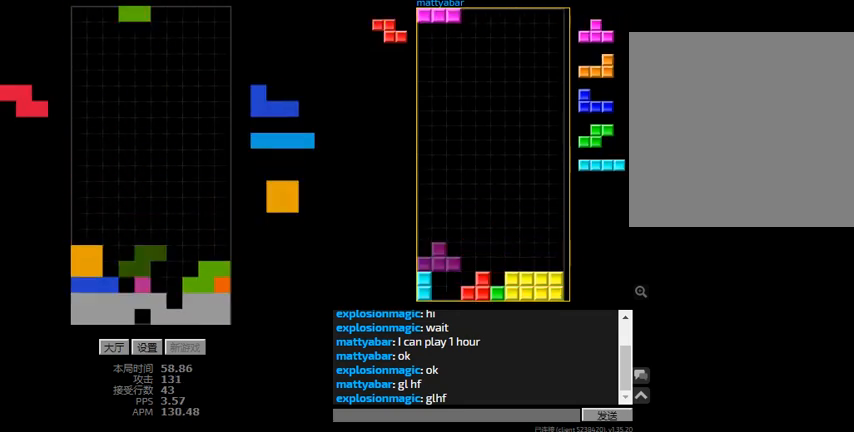
{"keys": [], "events": [[33, "l", "down"], [100, "hd", "up"], [100, "left", "down"], [133, "l", "up"], [133, "left", "up"], [167, "hd", "down"], [233, "r", "down"], [233, "right", "down"], [300, "hd", "up"], [333, "right", "up"], [367, "r", "up"]]}
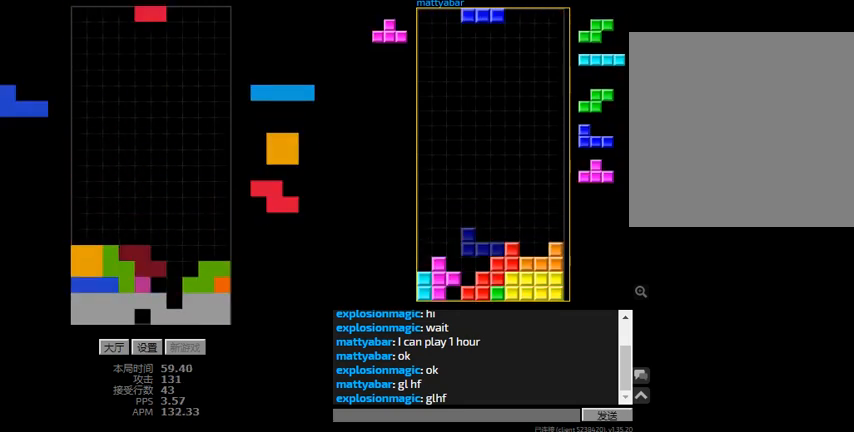
{"keys": ["hd"], "events": [[67, "right", "down"], [133, "right", "up"], [200, "hd", "down"], [267, "l", "down"], [300, "right", "down"], [367, "hd", "up"], [400, "l", "up"], [467, "hd", "down"], [467, "right", "up"]]}